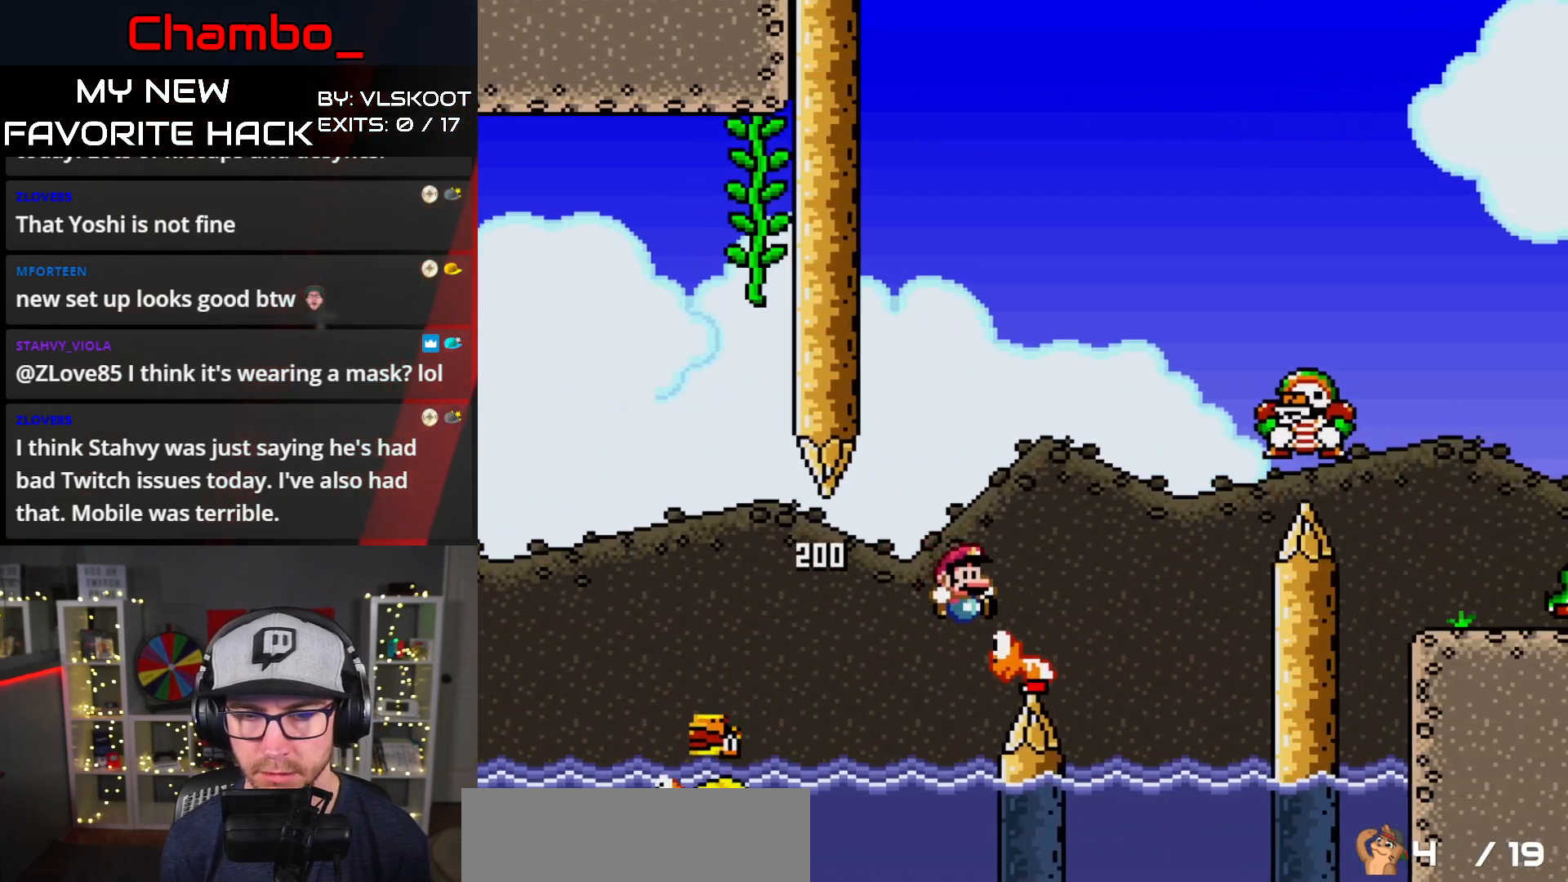
Gameplay with a controller (Nintendo layout); each line is a JSON object with the inputs held at the frame after it (dt_ms = milliseconds from this image to that frame). "events" lists button and stick changes between this image and that frame as [ms after this image, input, new state], when the widget could be followed in between. Not read: L1 L3 R1 R3 START.
{"dt_ms": 500, "buttons": ["B", "Y", "DPAD_RIGHT"], "events": []}
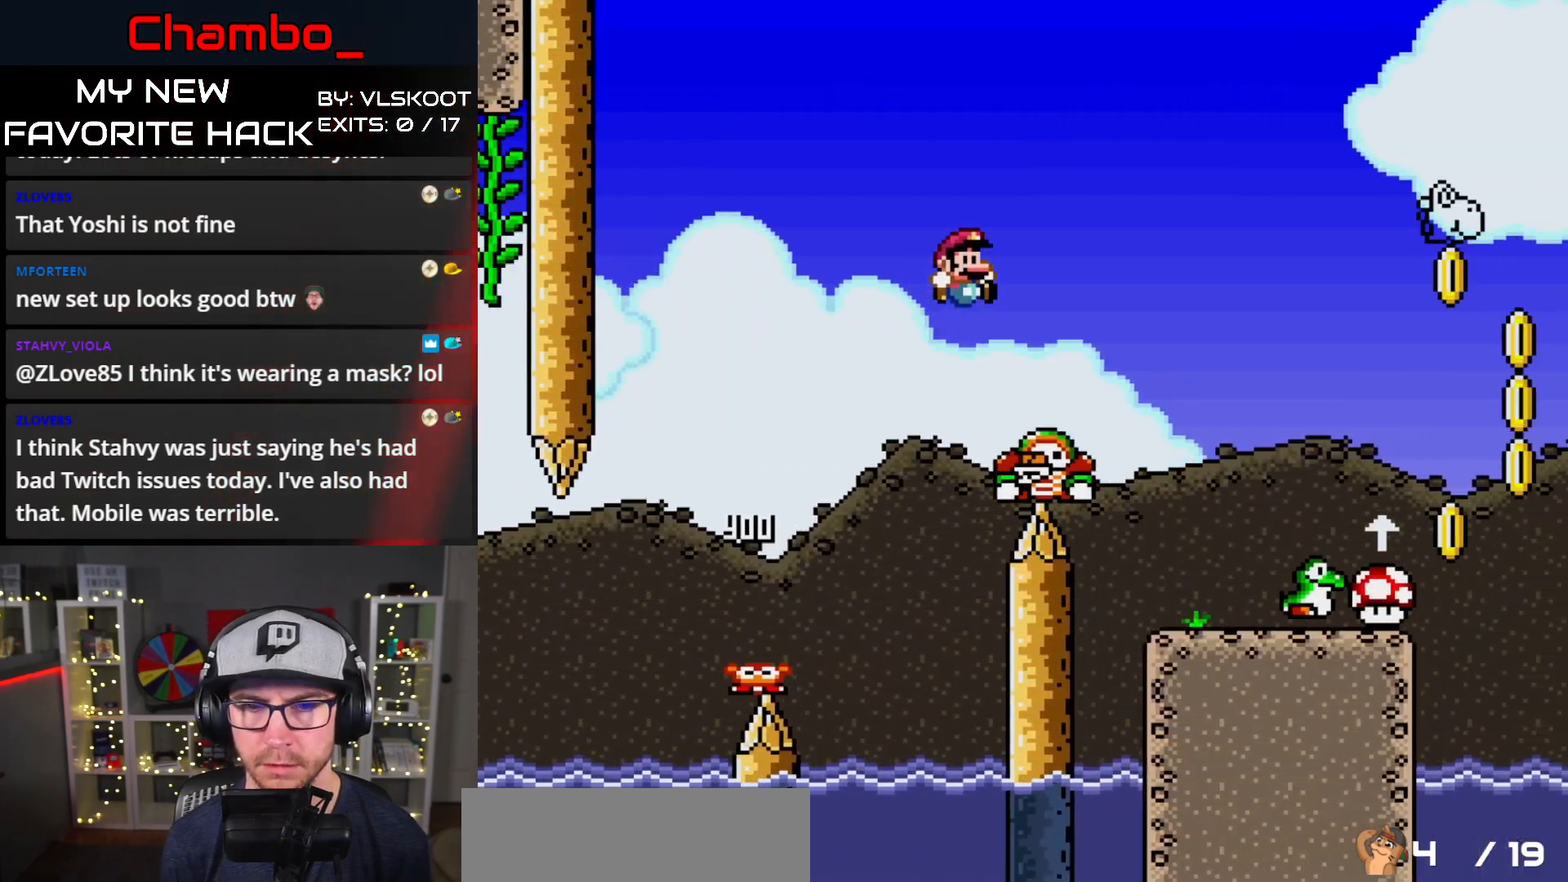
{"dt_ms": 1000, "buttons": ["B", "Y", "DPAD_LEFT"]}
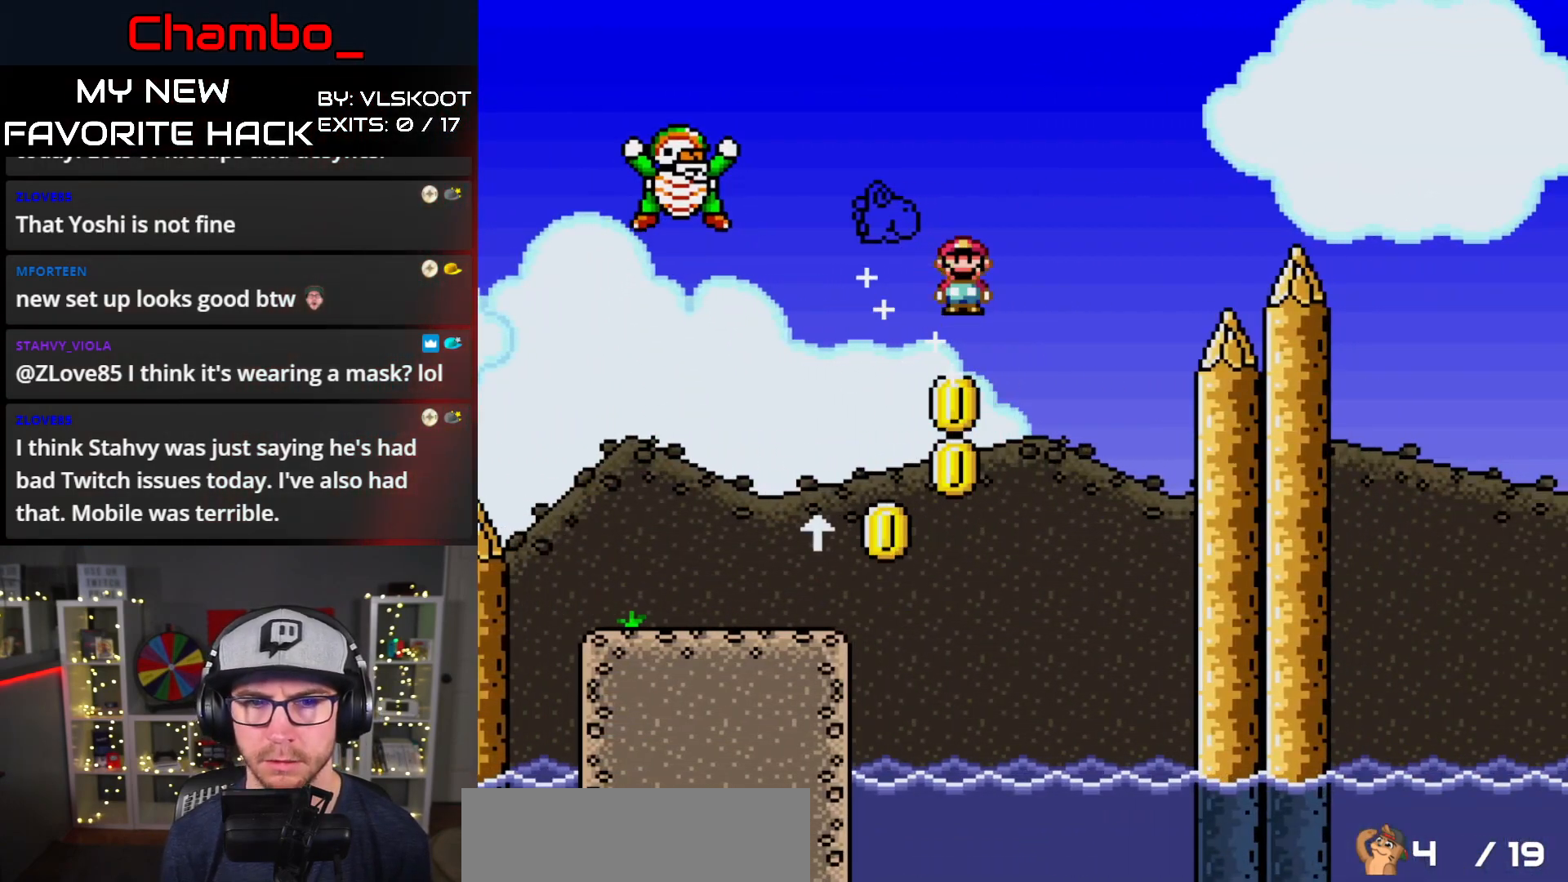
{"dt_ms": 500, "buttons": ["B", "Y", "DPAD_LEFT"]}
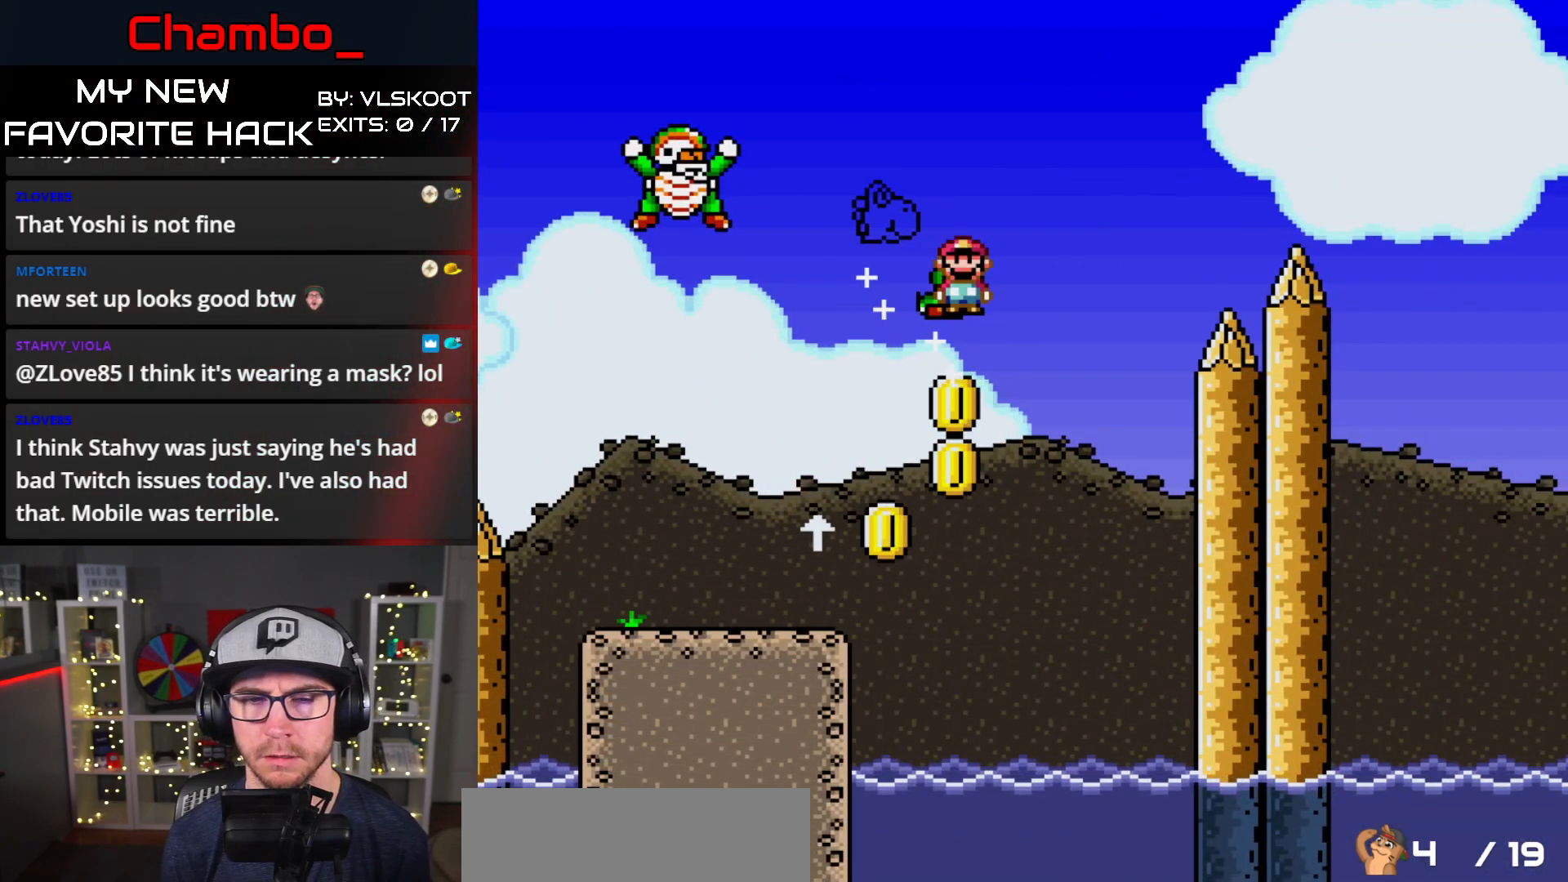
{"dt_ms": 500, "buttons": ["B", "Y", "DPAD_LEFT"], "events": []}